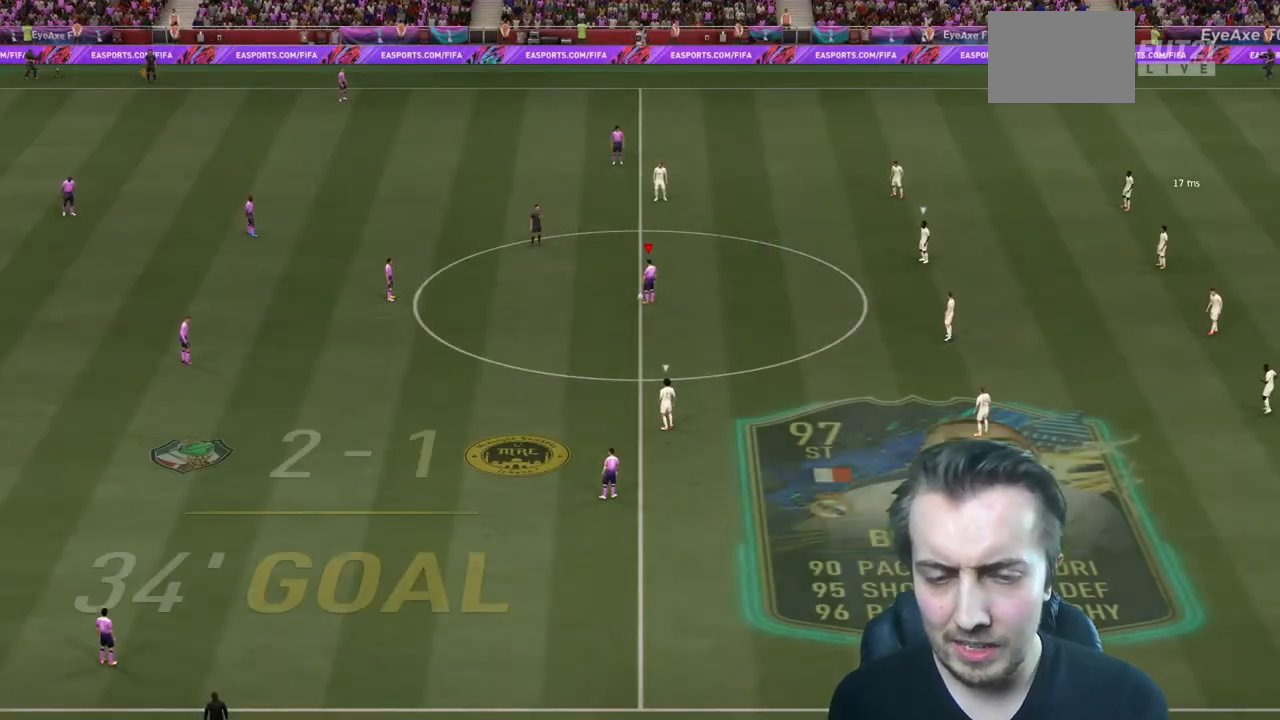
Gameplay with a controller (Xbox layout); each line is a JSON object with the inputs held at the frame after it. "events" lists button and stick changes between this image and that frame as [ms after this image, input, new state], when the widget could be followed in between. Not read: L3 R3.
{"buttons": [], "left_stick": "center", "right_stick": "center", "events": [[333, "A", "up"], [500, "left_stick", "center"]]}
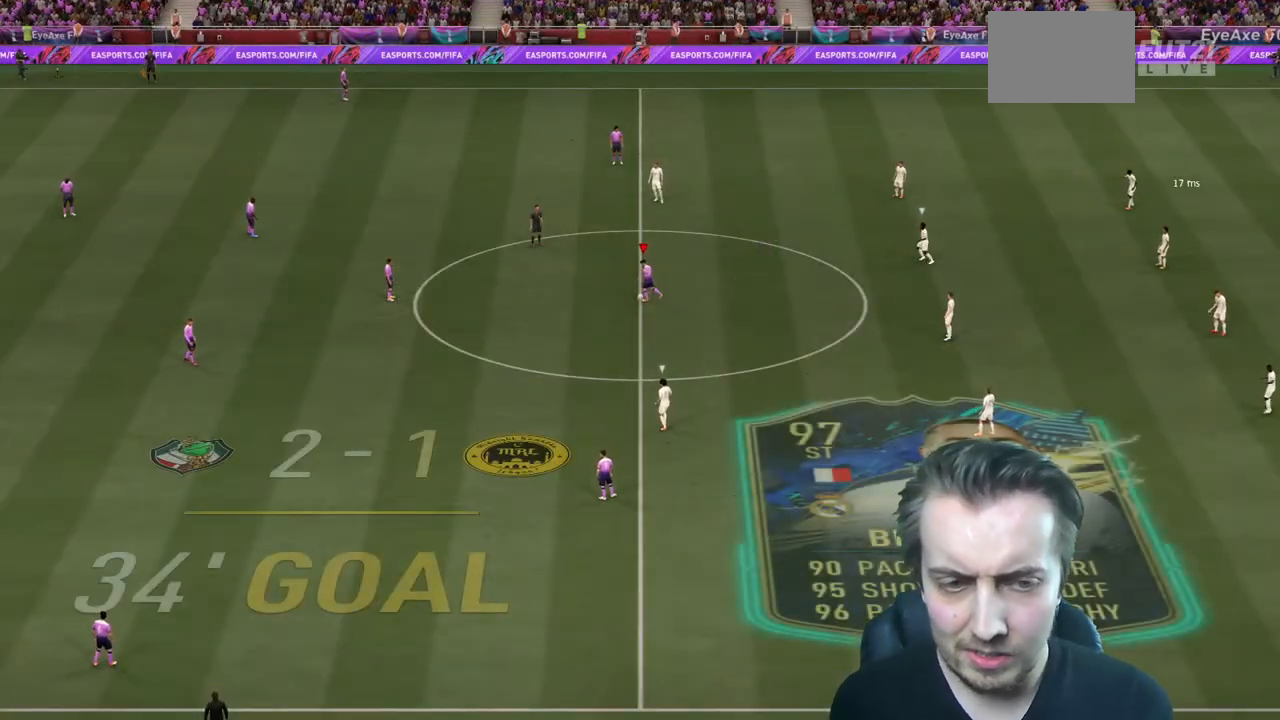
{"buttons": [], "left_stick": "down-left", "right_stick": "center"}
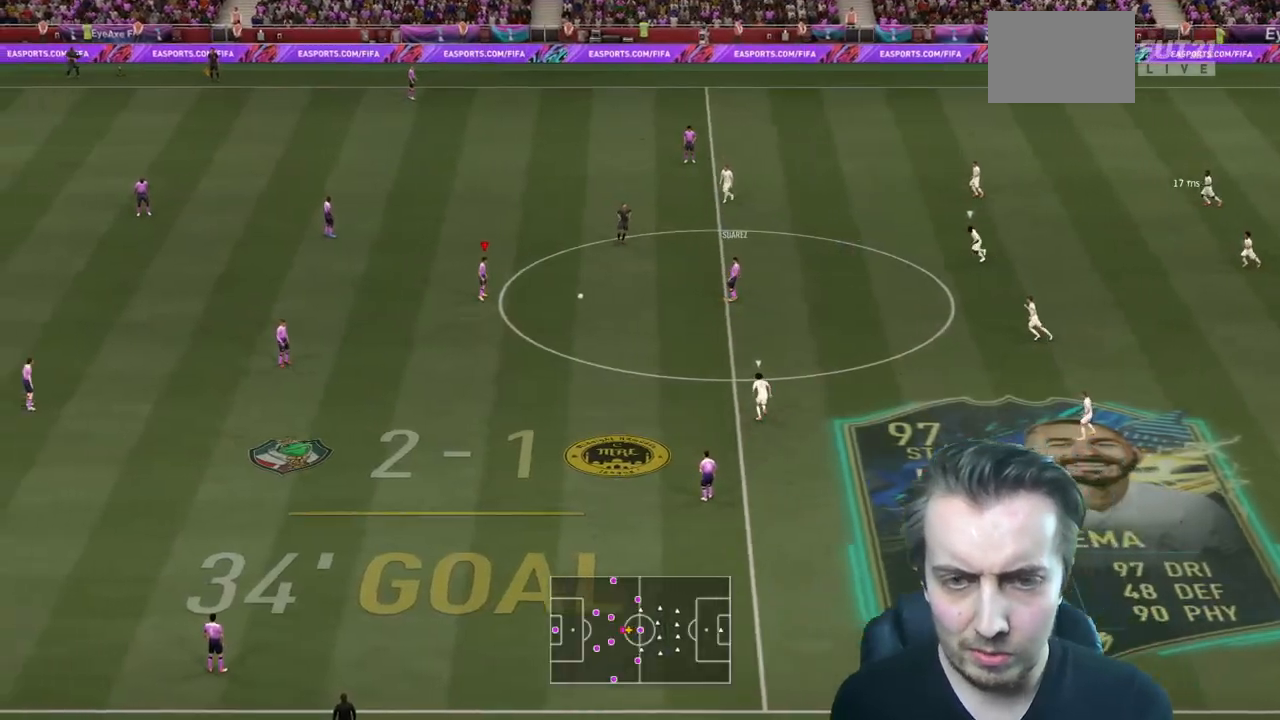
{"buttons": ["A"], "left_stick": "down-left", "right_stick": "center", "events": [[367, "A", "down"]]}
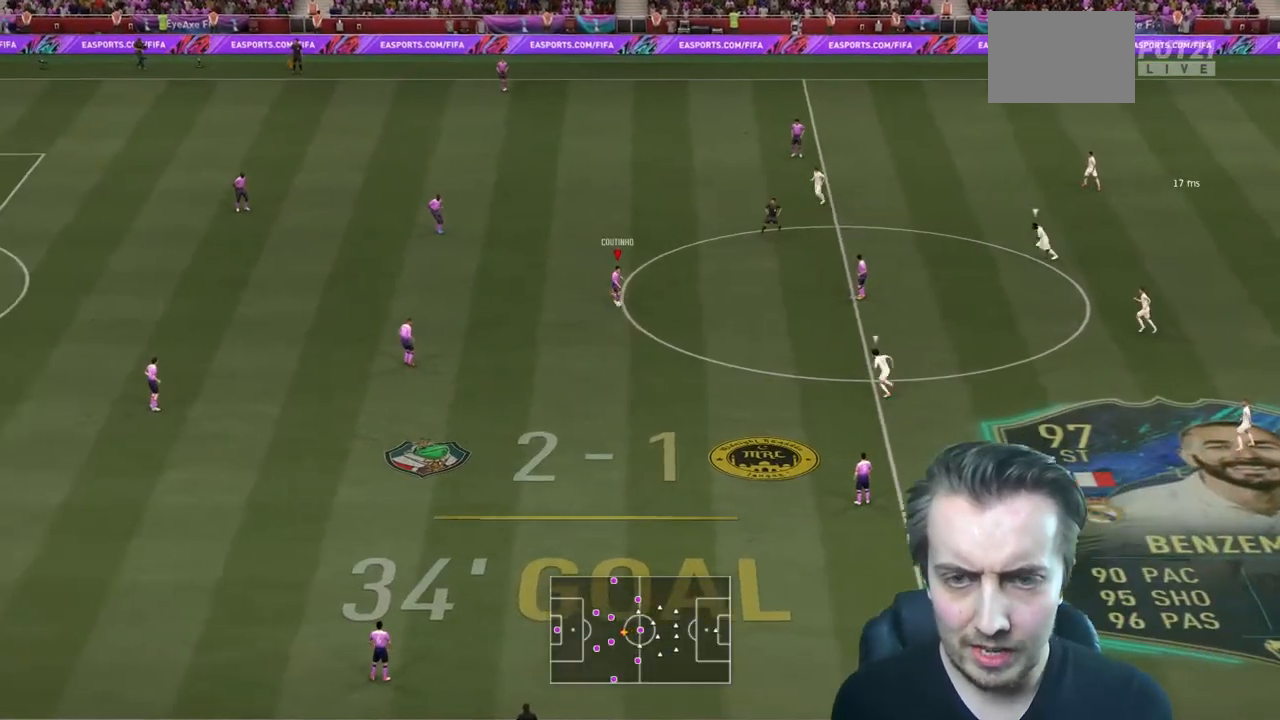
{"buttons": [], "left_stick": "down", "right_stick": "center", "events": [[67, "A", "up"], [467, "left_stick", "down"]]}
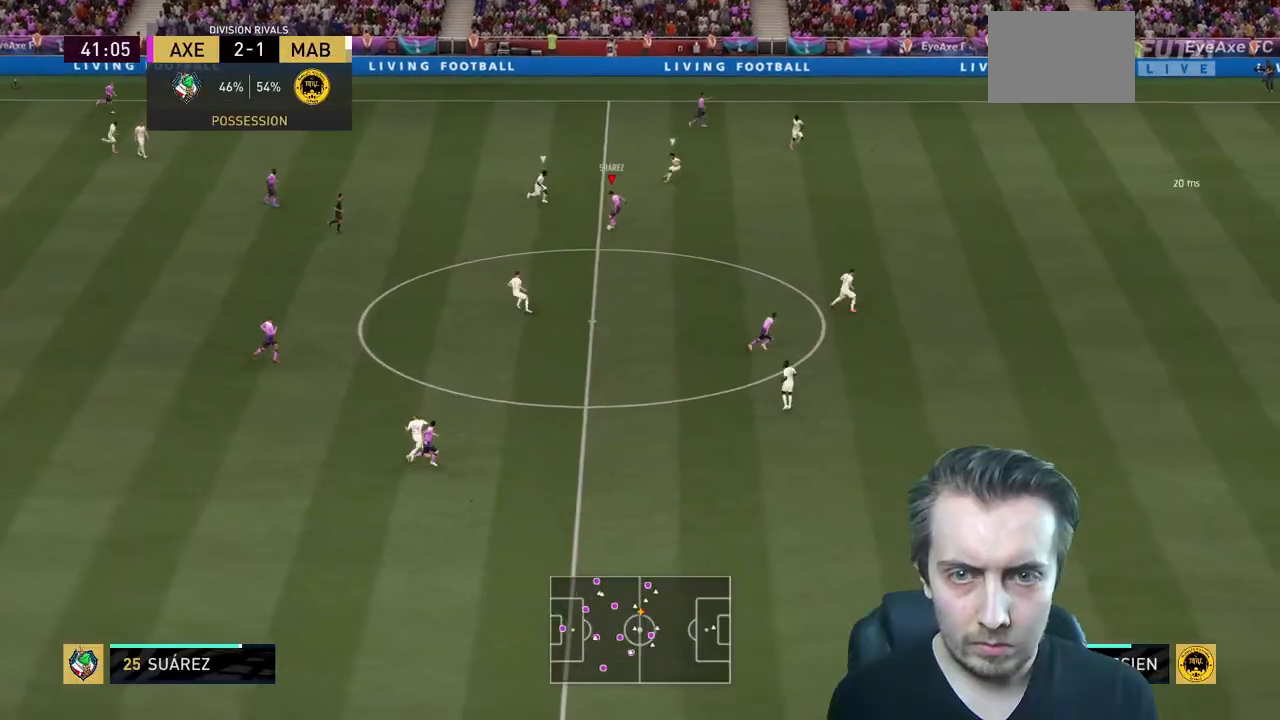
{"buttons": ["Y", "R2"], "left_stick": "down", "right_stick": "center", "events": [[467, "Y", "down"], [500, "R2", "down"]]}
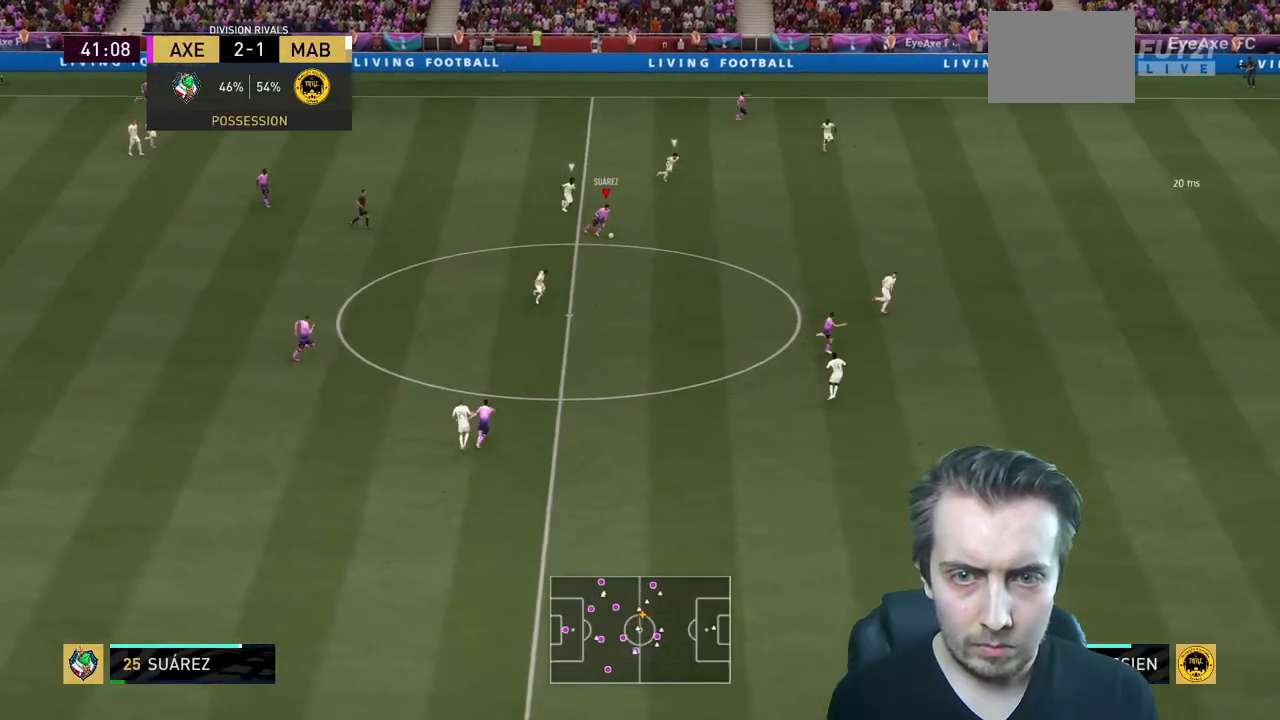
{"buttons": ["R2"], "left_stick": "center", "right_stick": "center", "events": [[167, "Y", "up"], [301, "left_stick", "center"]]}
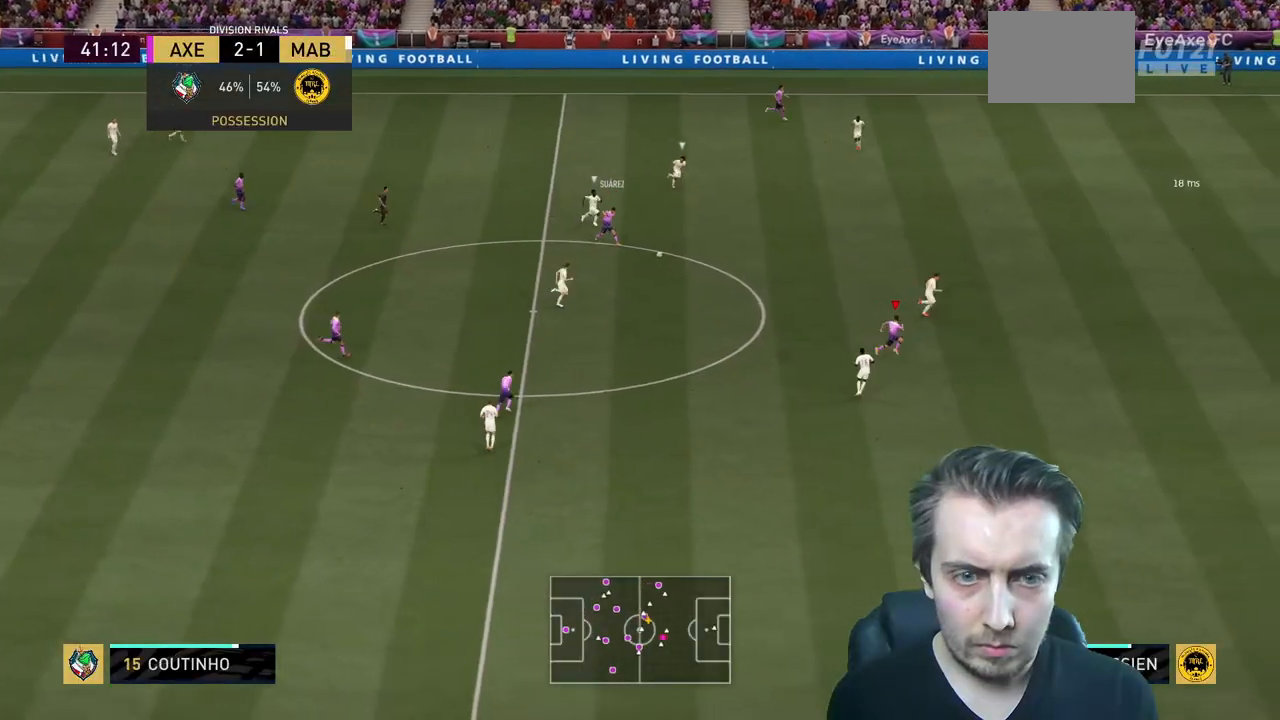
{"buttons": ["R2"], "left_stick": "center", "right_stick": "center", "events": []}
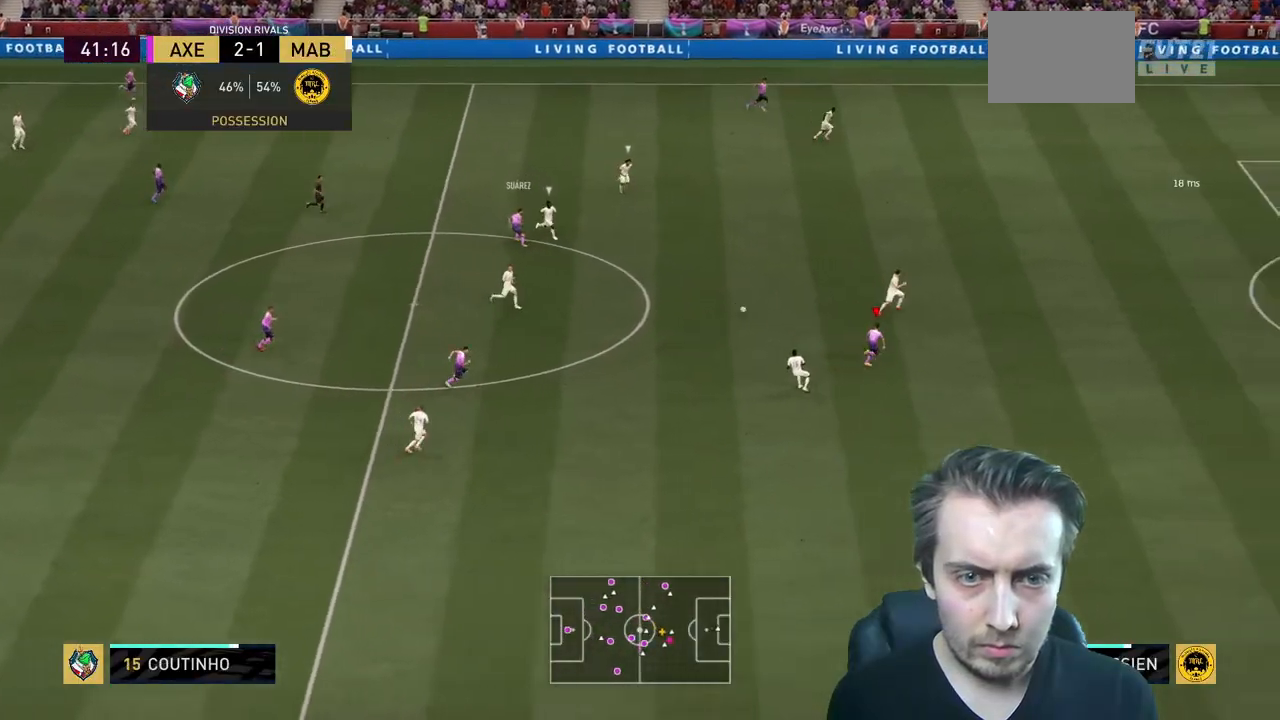
{"buttons": ["R2"], "left_stick": "center", "right_stick": "center", "events": []}
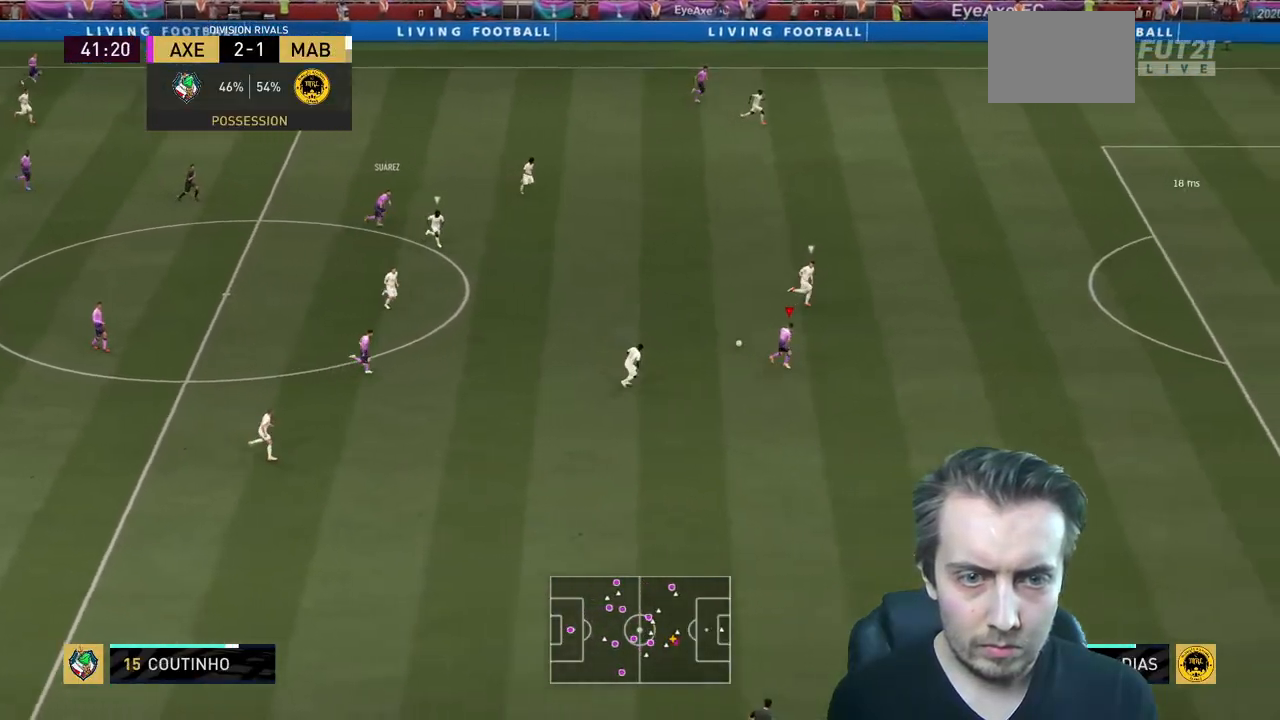
{"buttons": ["R2"], "left_stick": "center", "right_stick": "center", "events": []}
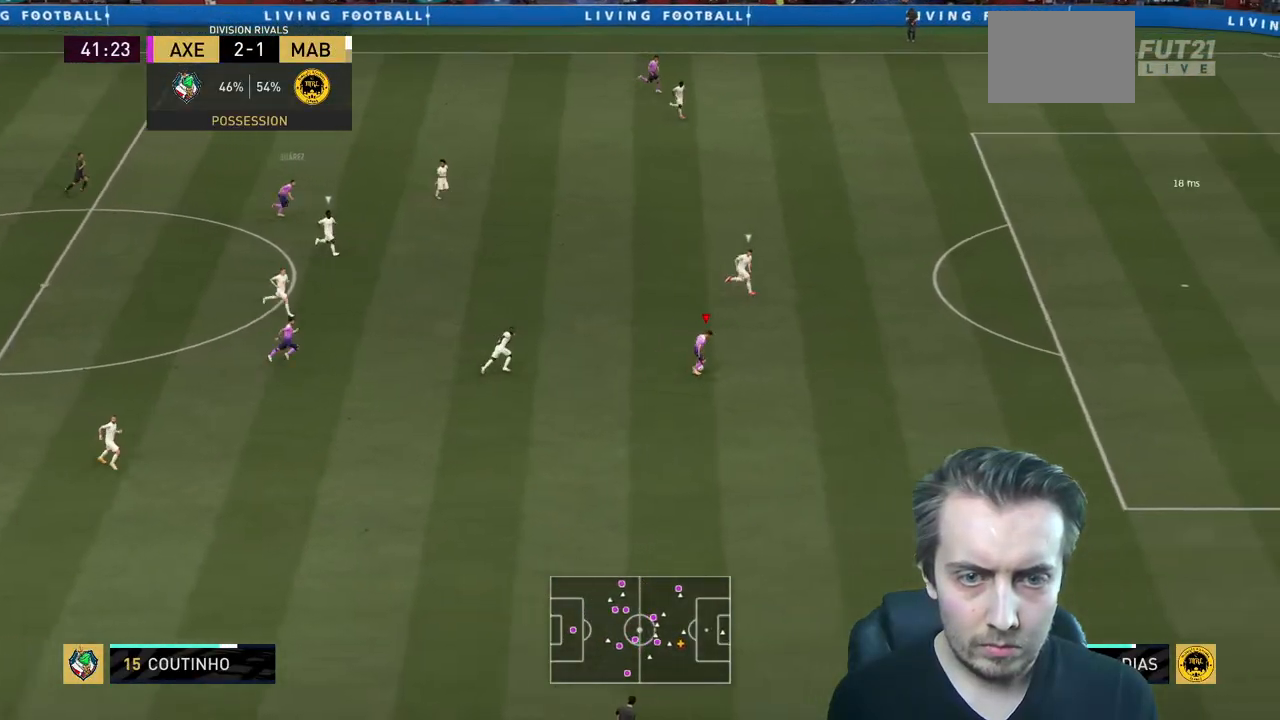
{"buttons": ["R2"], "left_stick": "center", "right_stick": "center", "events": []}
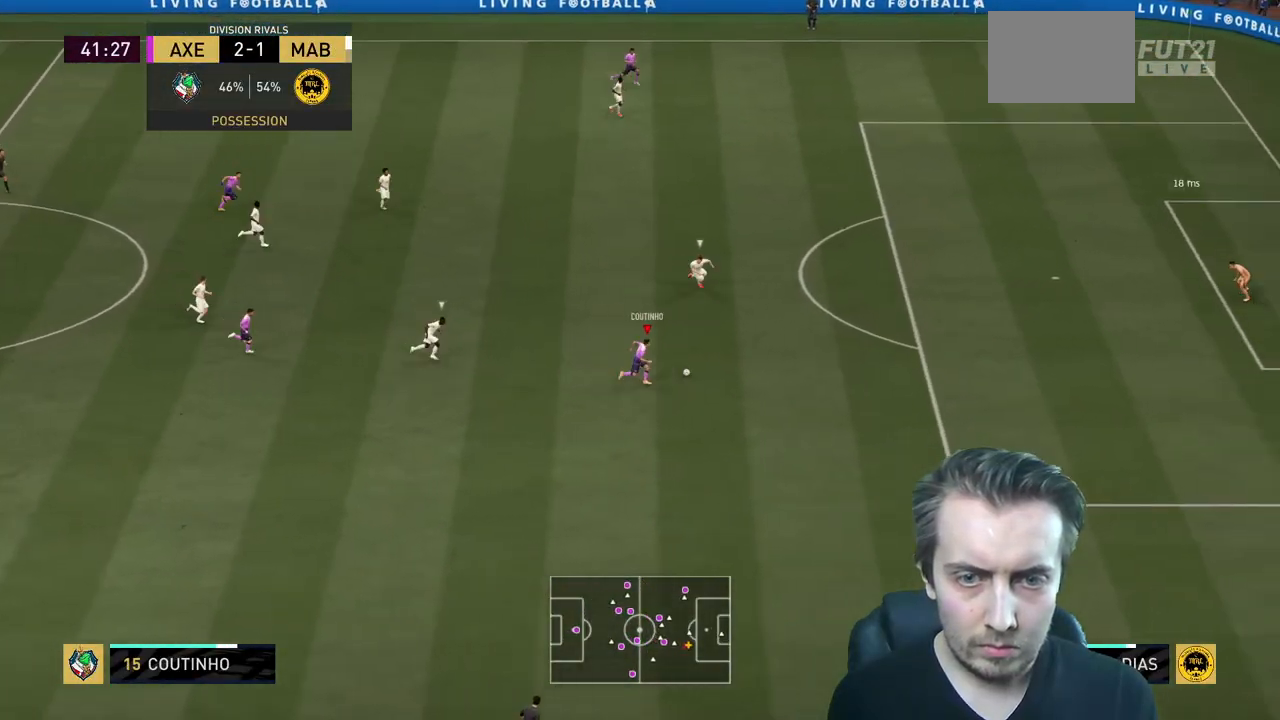
{"buttons": ["R2"], "left_stick": "center", "right_stick": "center", "events": []}
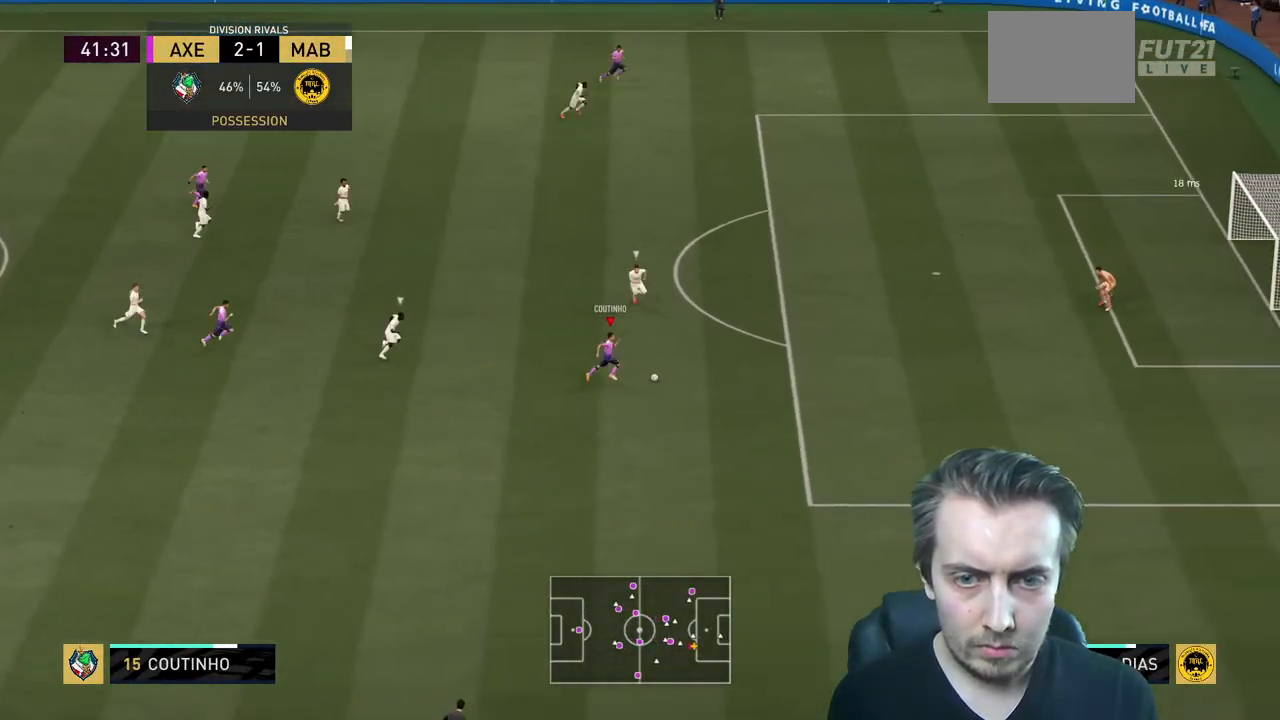
{"buttons": ["R2"], "left_stick": "center", "right_stick": "center", "events": []}
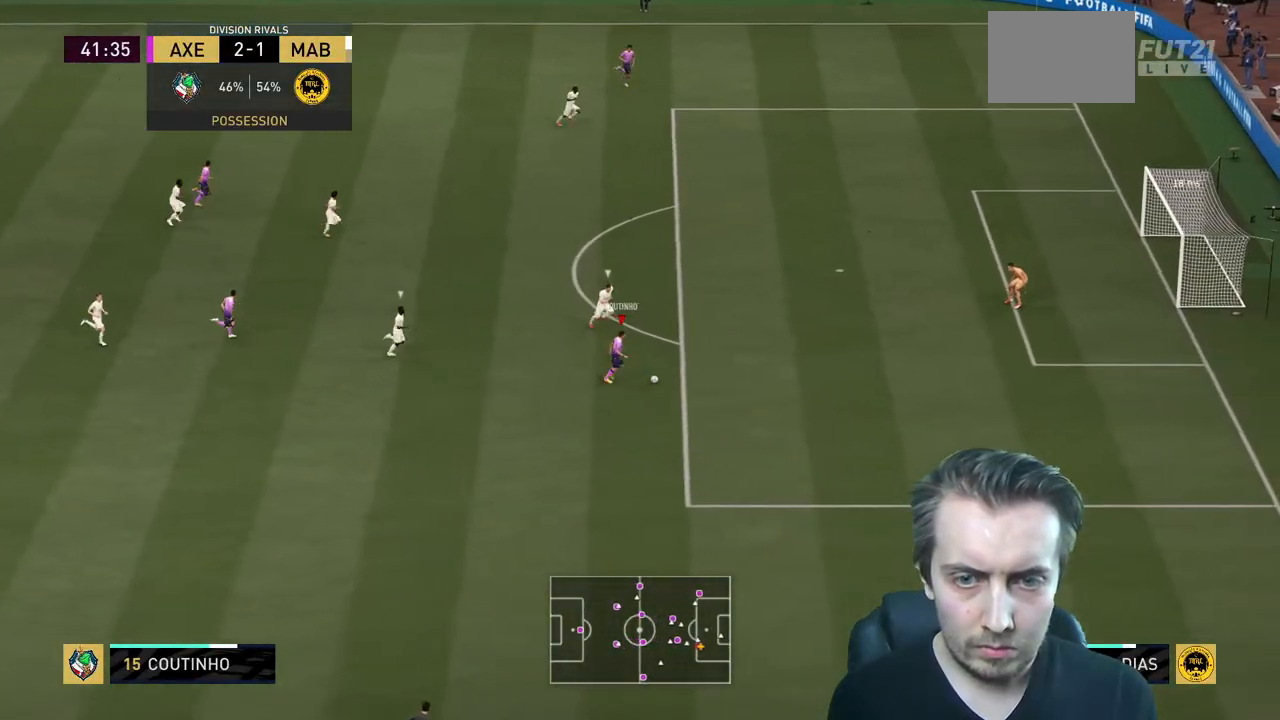
{"buttons": [], "left_stick": "up-left", "right_stick": "center", "events": [[333, "left_stick", "up"], [467, "left_stick", "up-left"], [500, "R2", "up"]]}
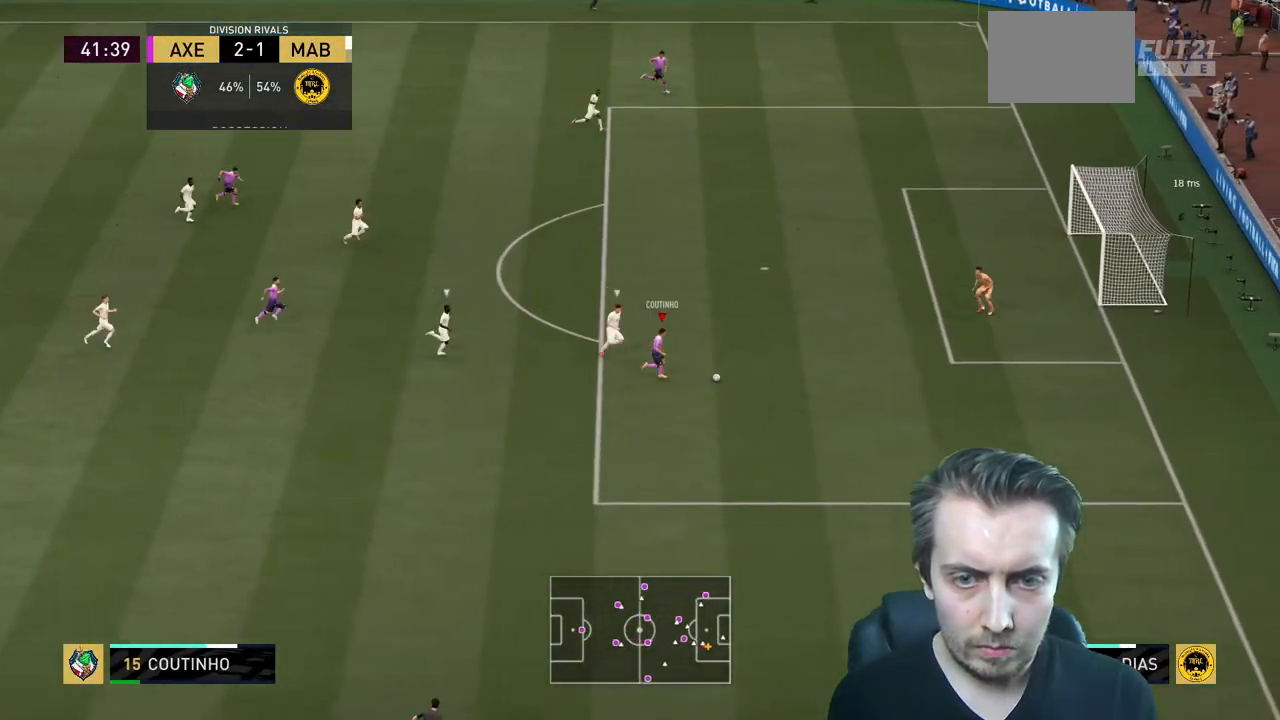
{"buttons": ["R2"], "left_stick": "up-left", "right_stick": "center", "events": [[67, "R2", "down"]]}
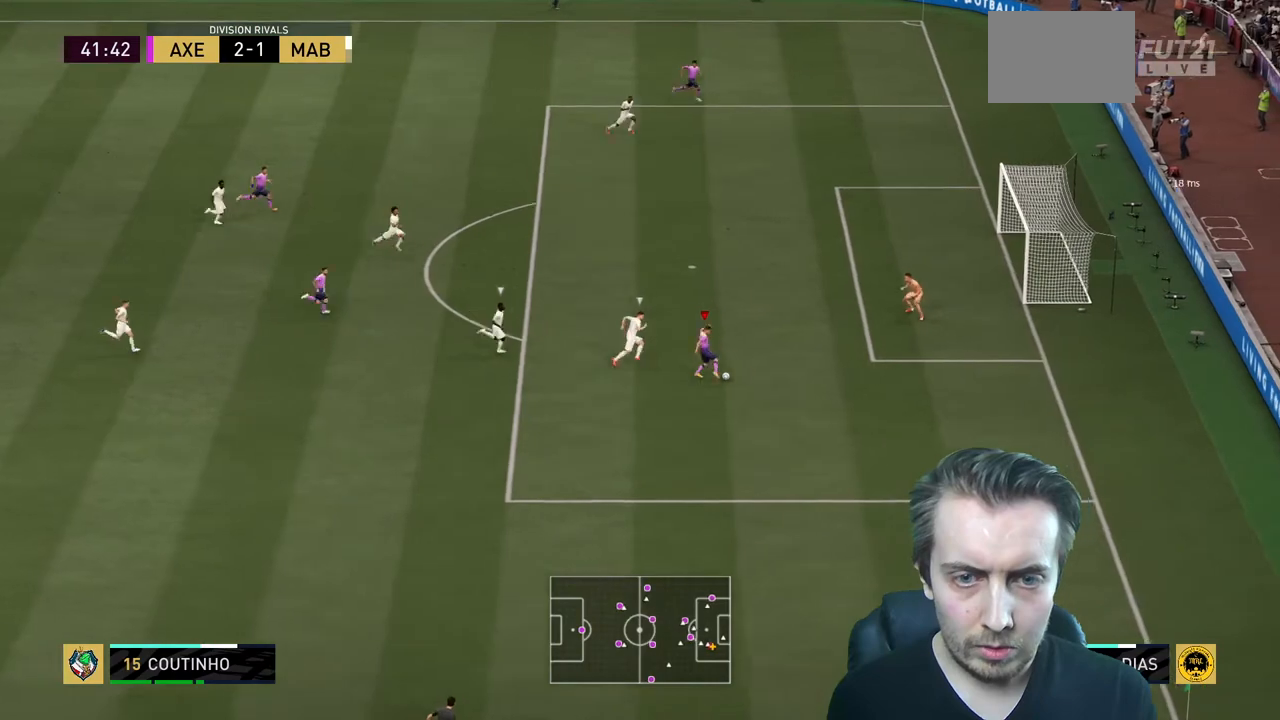
{"buttons": [], "left_stick": "down", "right_stick": "center", "events": [[300, "left_stick", "center"], [467, "R2", "up"], [500, "left_stick", "down"]]}
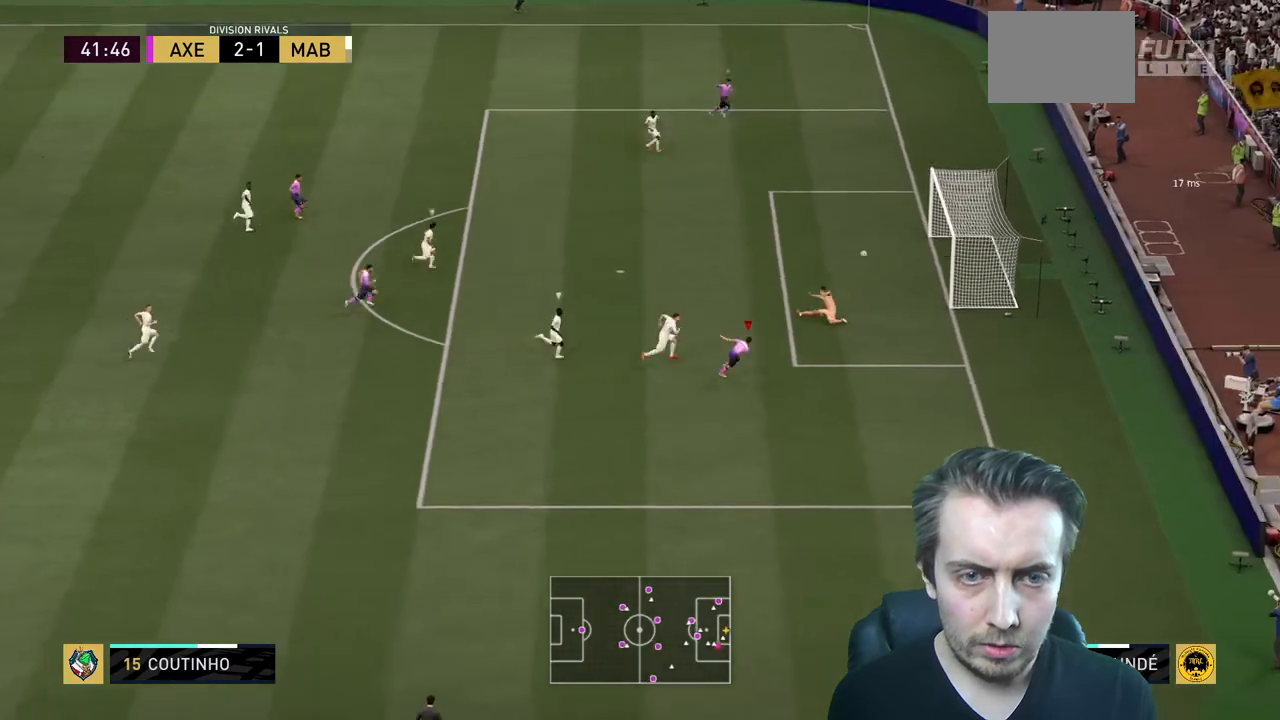
{"buttons": [], "left_stick": "down", "right_stick": "center", "events": []}
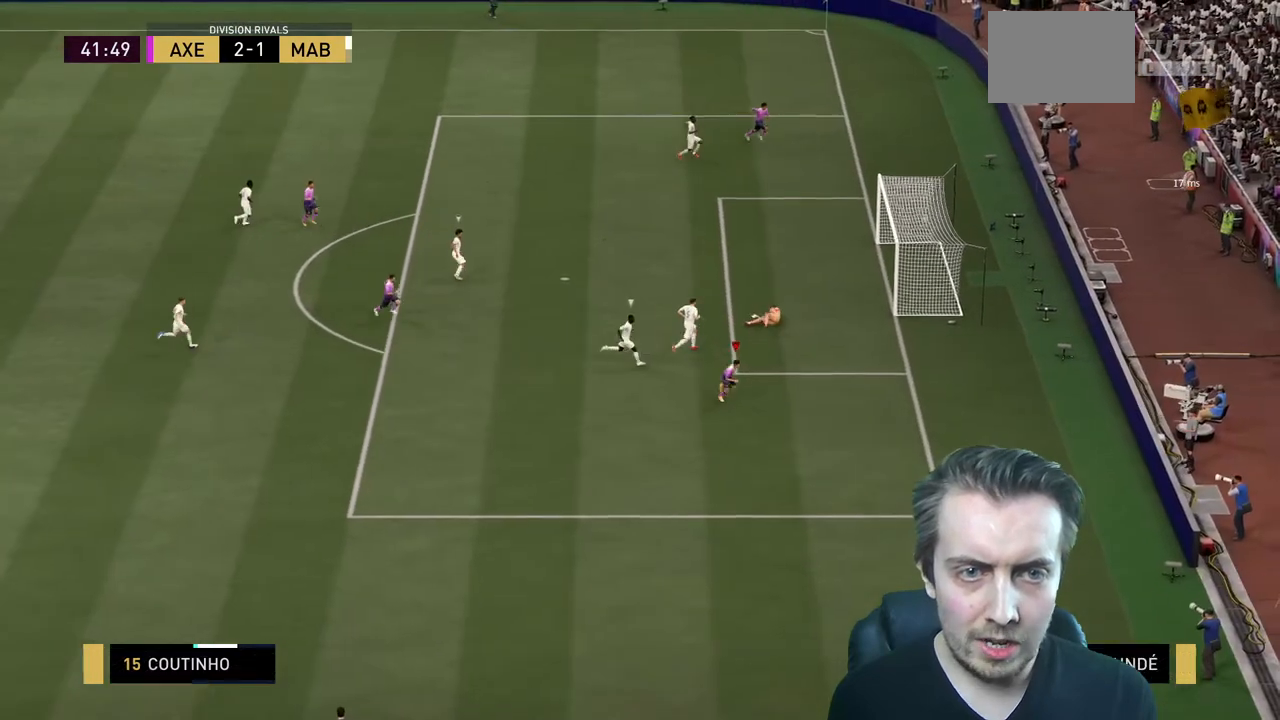
{"buttons": ["L1"], "left_stick": "down", "right_stick": "center", "events": [[100, "L1", "down"], [100, "R1", "down"], [267, "L1", "up"], [267, "R1", "up"], [333, "L1", "down"], [333, "R1", "down"], [400, "L1", "up"], [467, "R1", "up"], [500, "L1", "down"]]}
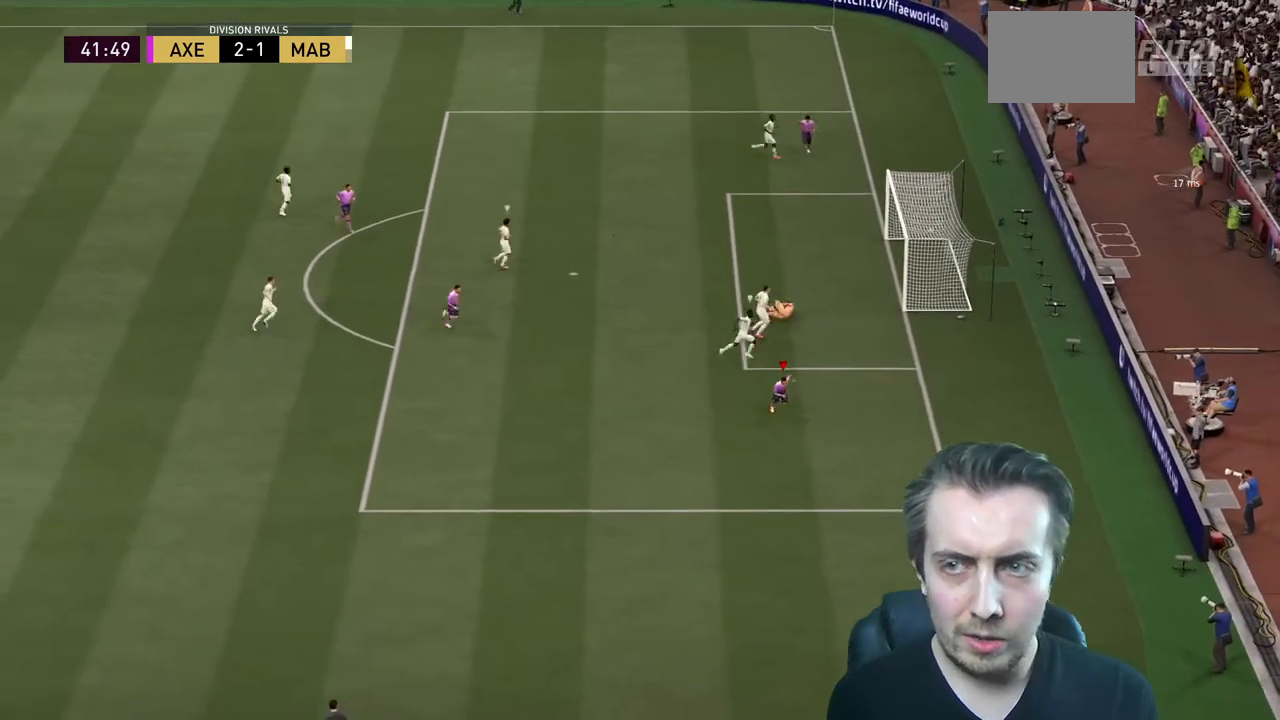
{"buttons": [], "left_stick": "down-left", "right_stick": "center", "events": [[34, "left_stick", "down-left"], [67, "R1", "down"], [134, "L1", "up"], [134, "R1", "up"], [200, "L1", "down"], [200, "R1", "down"], [467, "L1", "up"], [467, "R1", "up"]]}